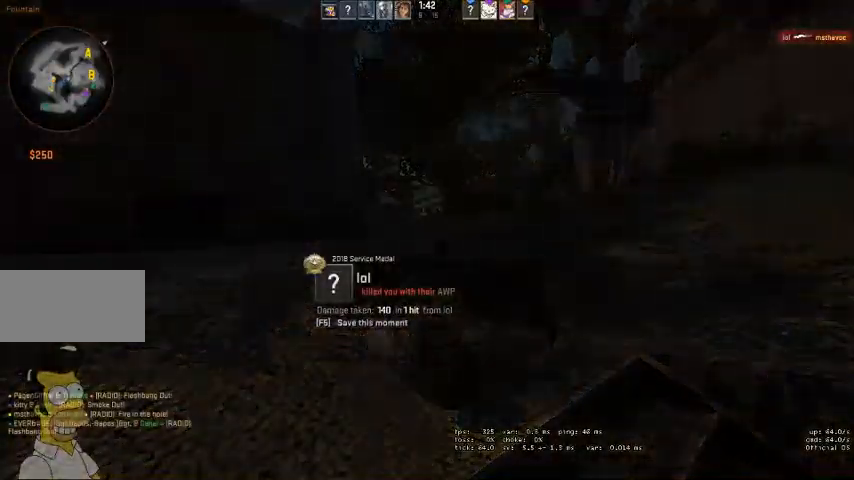
Gameplay with keyboard and mouse; each line is a JSON object with the keys and mouse buttons held at the frame after it. "events" lists presses ("down") and releases ("up") of "a", "ctrl", "d", "e", "q", "s", "shift", "space", "w", "mouse_left", "mouse_wheel" and "mouse_right" between this image and that frame as [ms after this image, input, new state], when the widget could be followed in between. "mouse_left", "mouse_wheel", "mouse_right" = the "left", "wheel", "right" buttons of the "mouse" list. No other keys are recorded. "wheel" means that the mouse wheel is clicked or scrolled. Mouse movement is not recorded. Not read: mouse_mb4.
{"keys": [], "mouse": [], "events": [[33, "space", "up"]]}
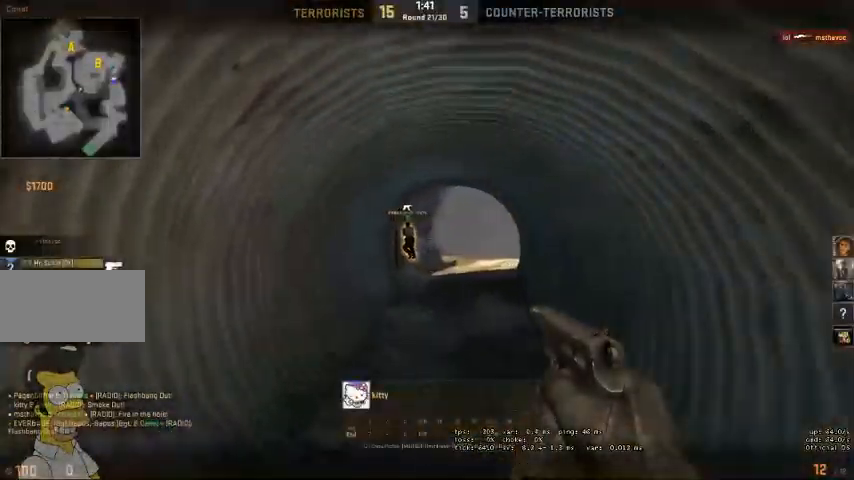
{"keys": [], "mouse": [], "events": []}
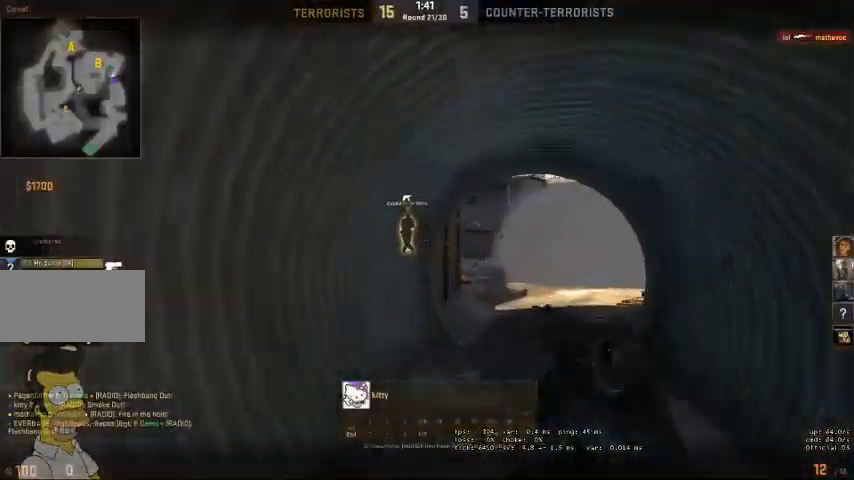
{"keys": [], "mouse": [], "events": [[33, "mouse_right", "down"], [133, "mouse_right", "up"]]}
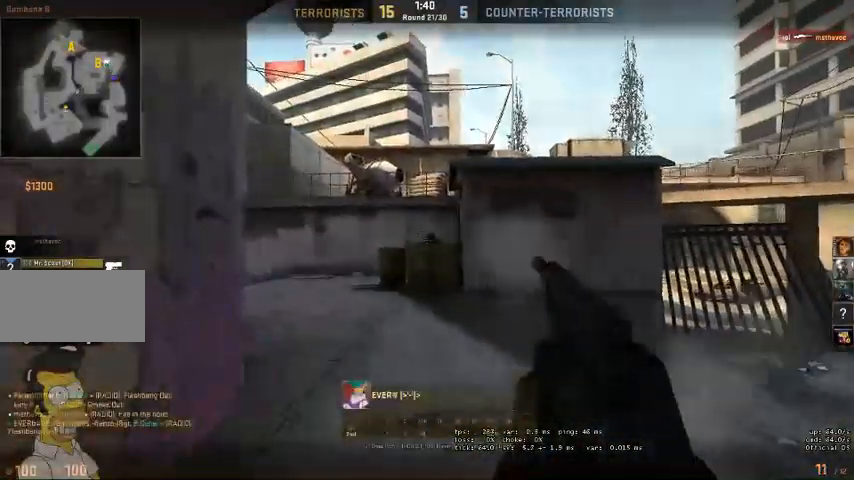
{"keys": [], "mouse": [], "events": [[133, "mouse_right", "down"], [200, "mouse_right", "up"]]}
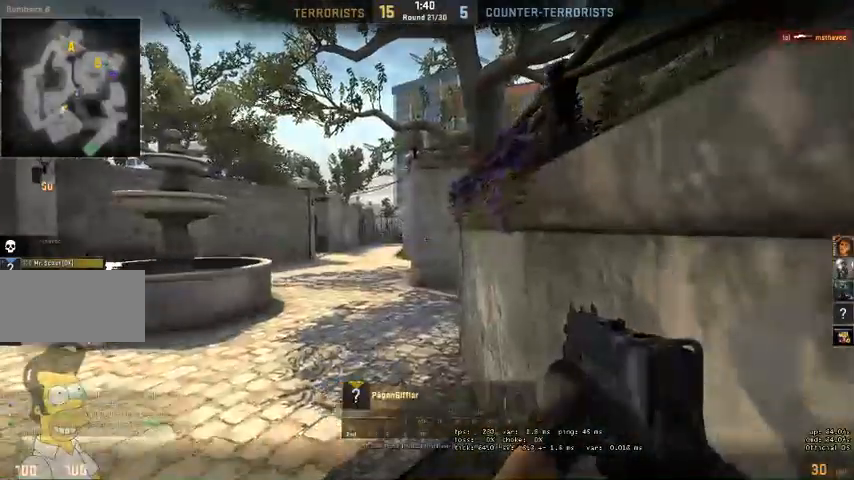
{"keys": [], "mouse": [], "events": [[100, "mouse_left", "down"], [200, "mouse_left", "up"]]}
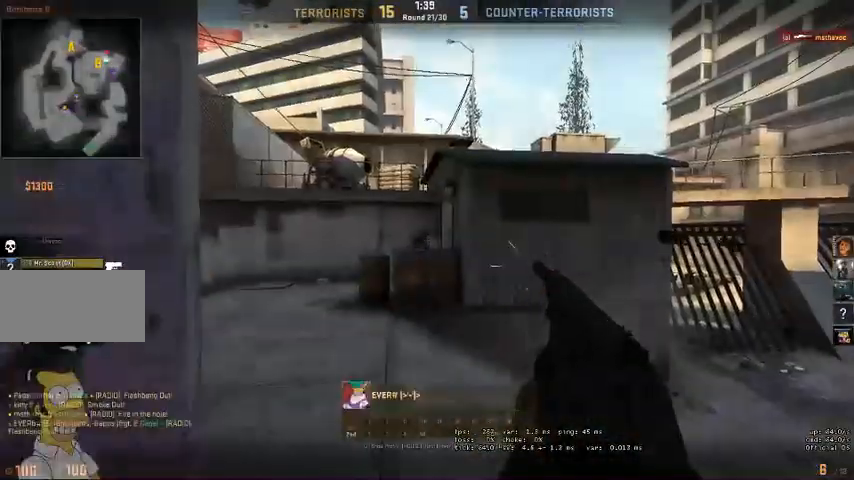
{"keys": [], "mouse": [], "events": []}
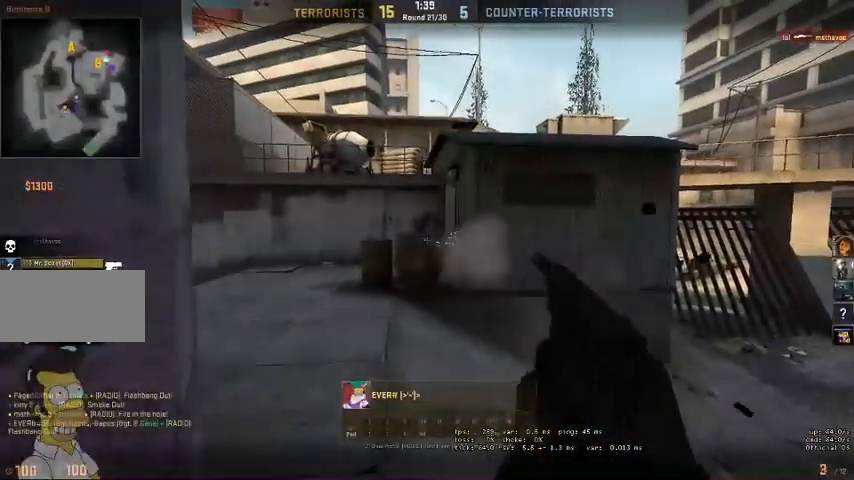
{"keys": [], "mouse": [], "events": []}
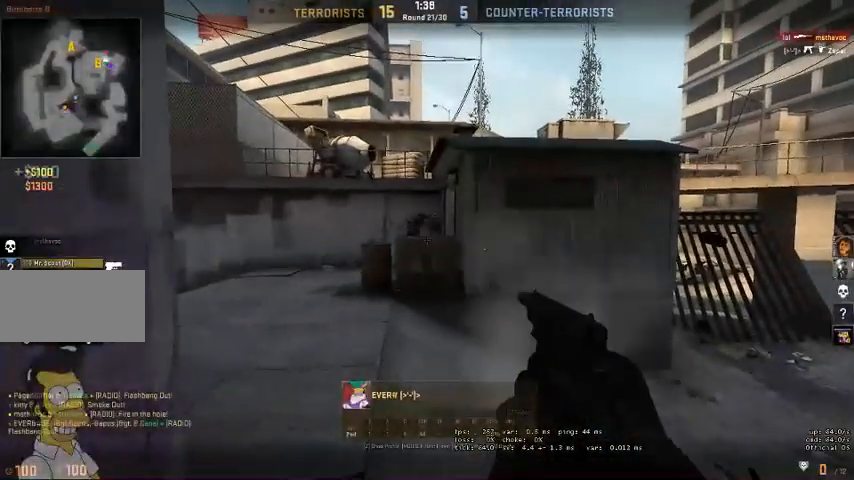
{"keys": [], "mouse": [], "events": []}
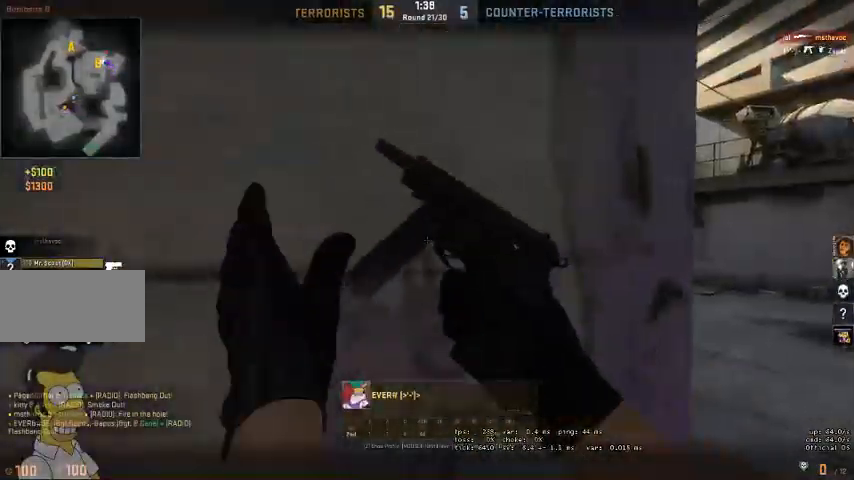
{"keys": [], "mouse": [], "events": [[100, "mouse_right", "down"], [233, "mouse_right", "up"]]}
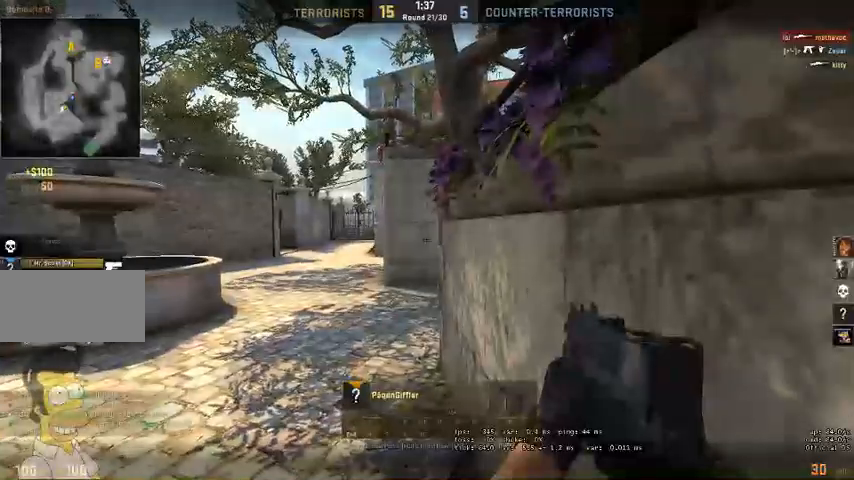
{"keys": [], "mouse": [], "events": [[366, "mouse_right", "down"], [466, "mouse_right", "up"]]}
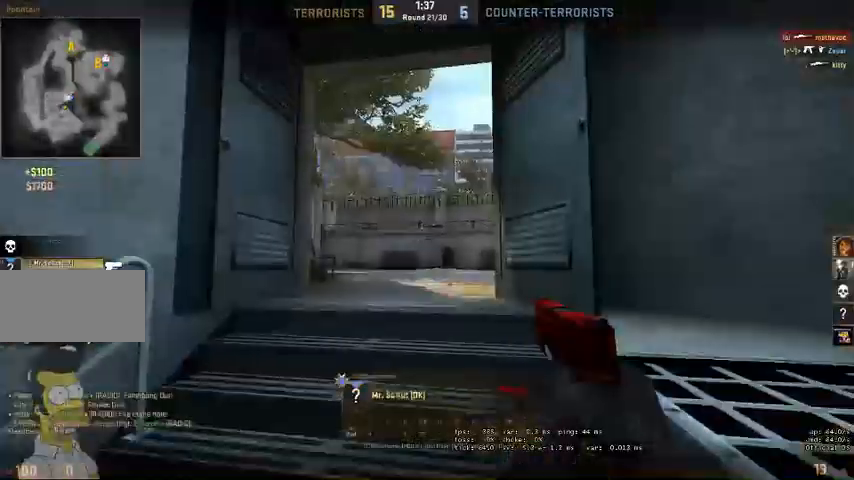
{"keys": [], "mouse": [], "events": []}
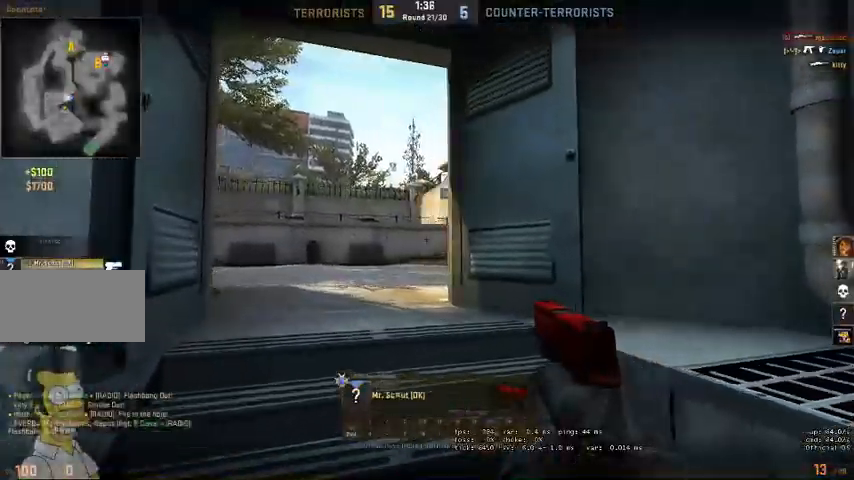
{"keys": [], "mouse": [], "events": [[33, "mouse_right", "down"], [133, "mouse_right", "up"]]}
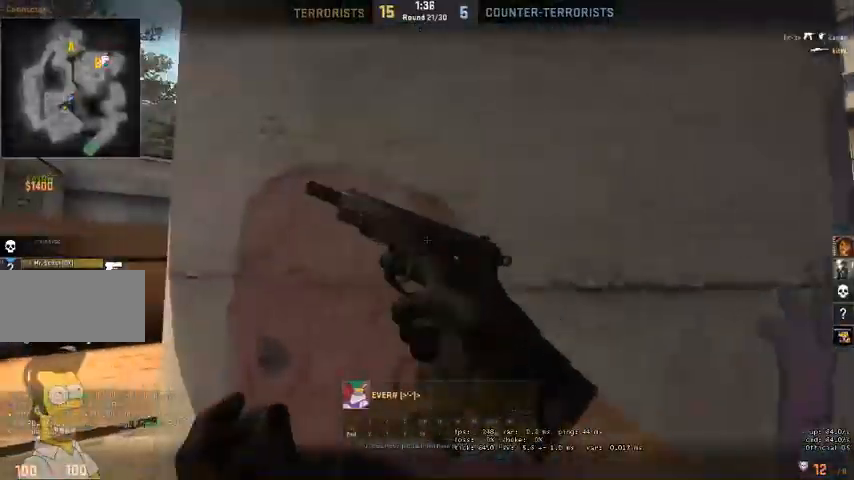
{"keys": [], "mouse": [], "events": []}
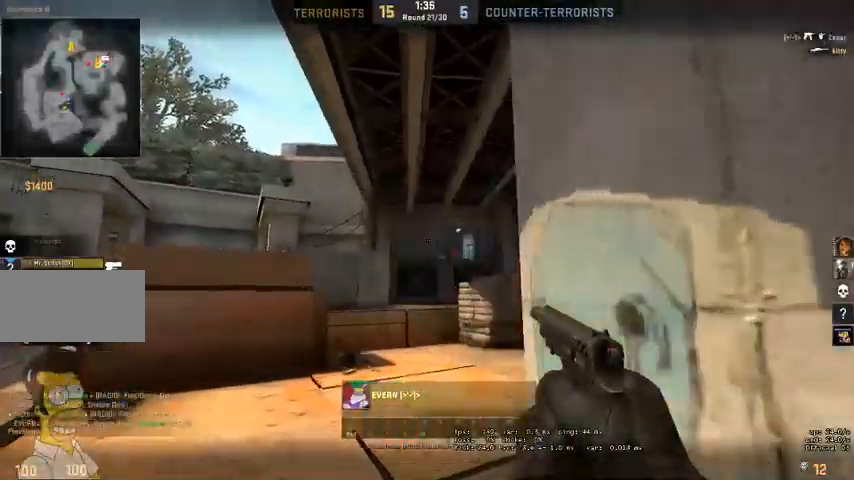
{"keys": [], "mouse": [], "events": []}
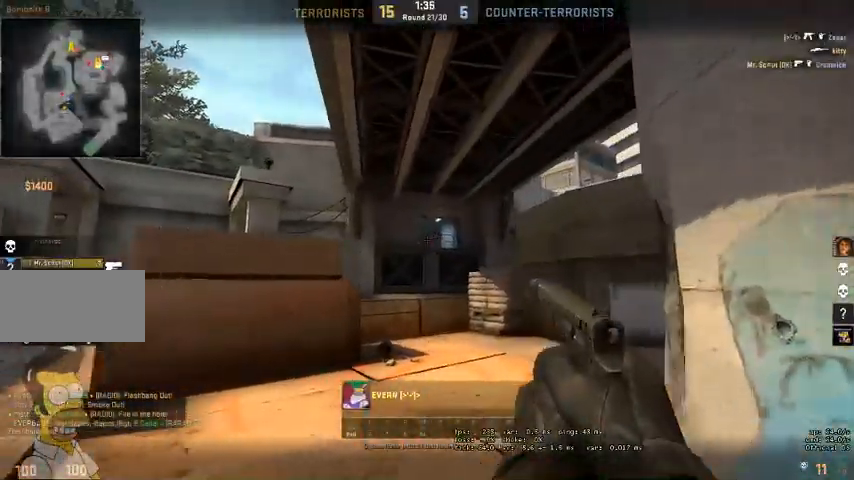
{"keys": [], "mouse": [], "events": []}
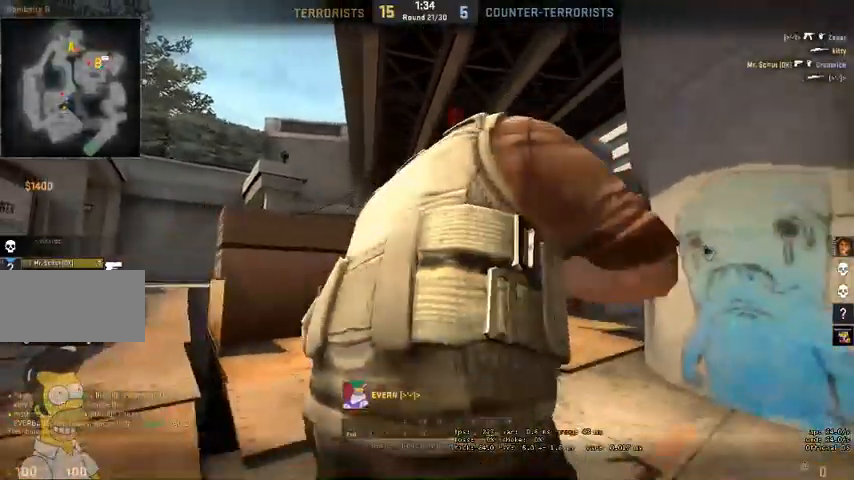
{"keys": [], "mouse": [], "events": []}
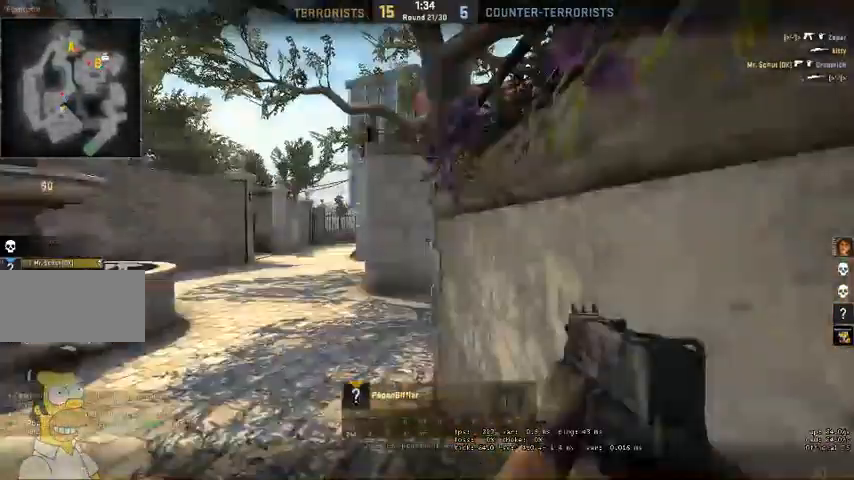
{"keys": [], "mouse": [], "events": []}
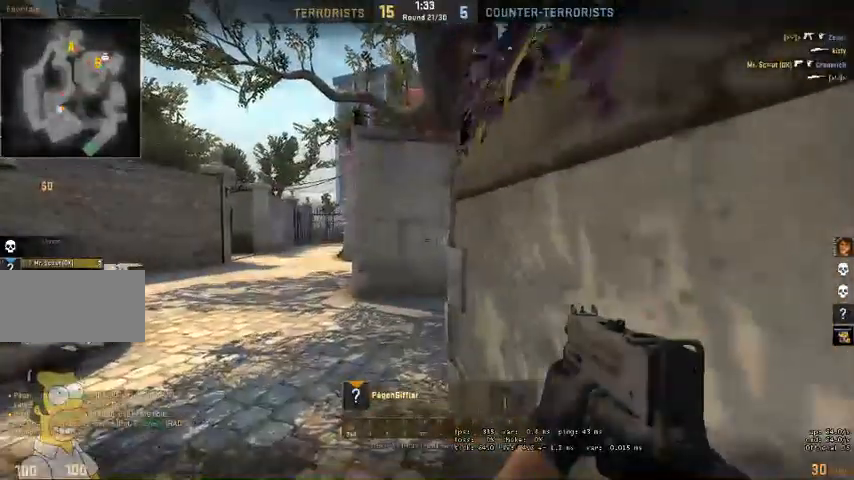
{"keys": [], "mouse": [], "events": []}
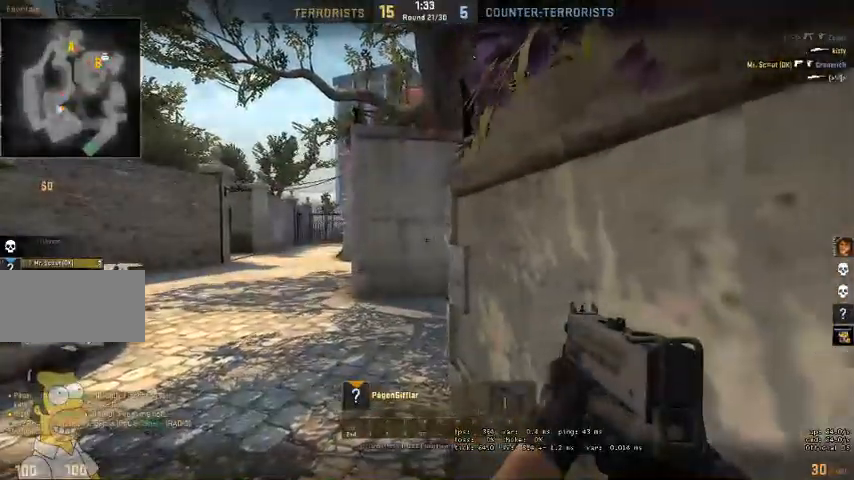
{"keys": [], "mouse": [], "events": []}
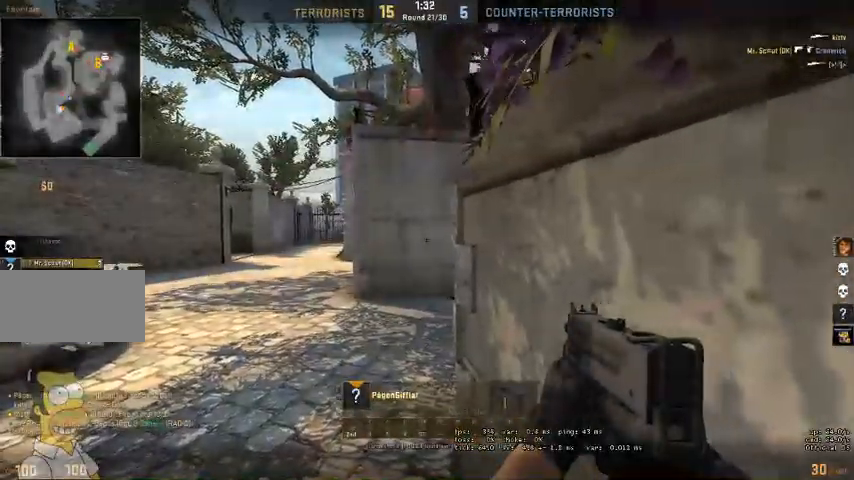
{"keys": [], "mouse": [], "events": []}
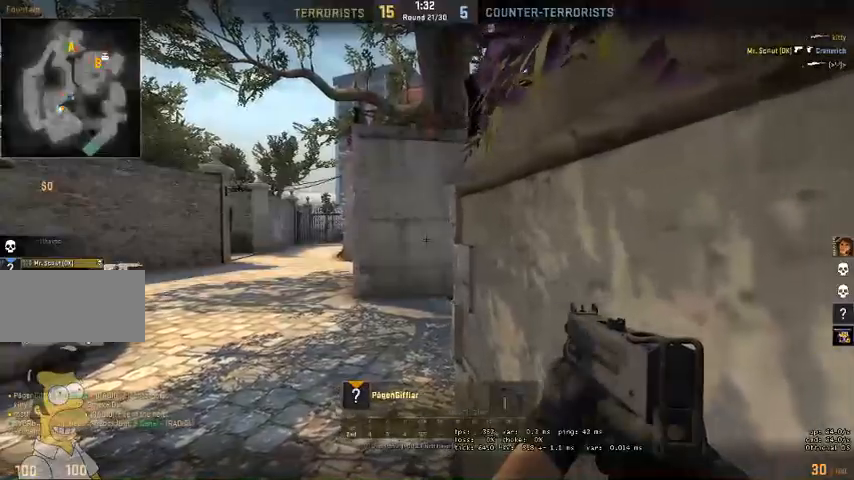
{"keys": [], "mouse": ["right"], "events": [[366, "mouse_right", "down"]]}
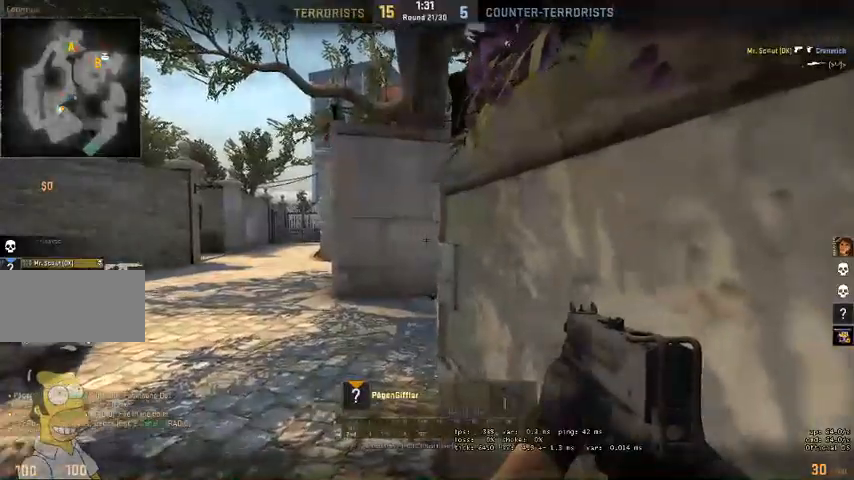
{"keys": [], "mouse": ["right"], "events": []}
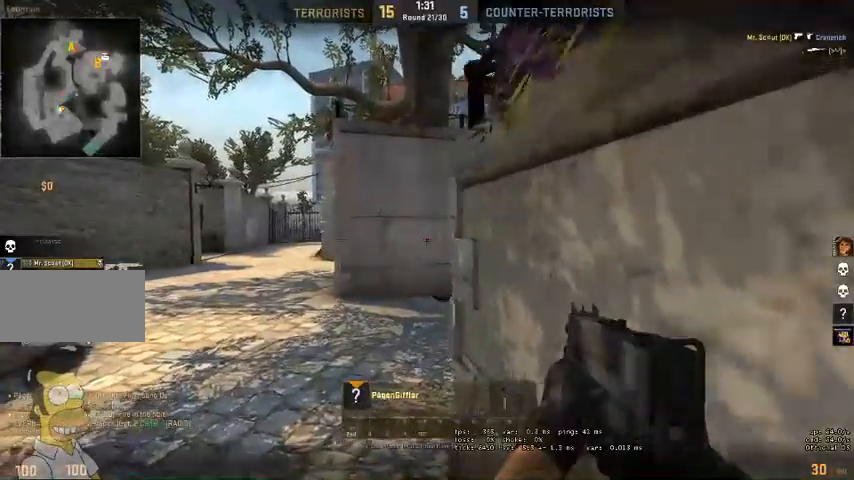
{"keys": [], "mouse": [], "events": [[133, "mouse_right", "up"]]}
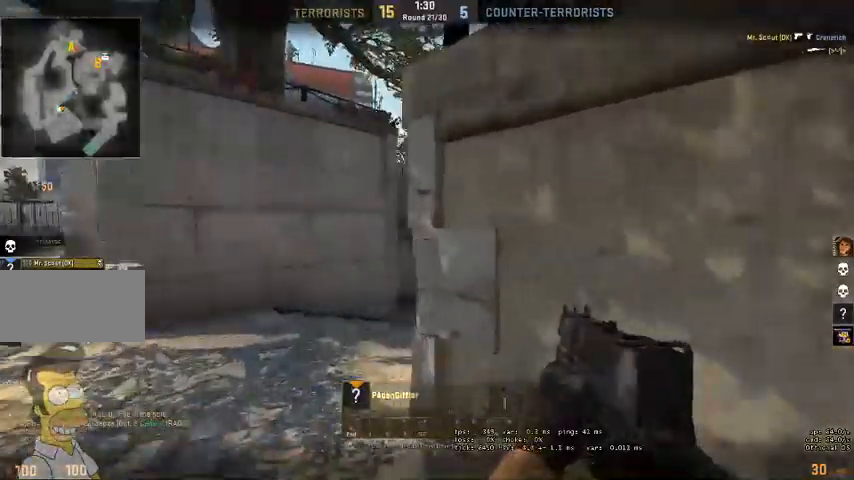
{"keys": [], "mouse": [], "events": []}
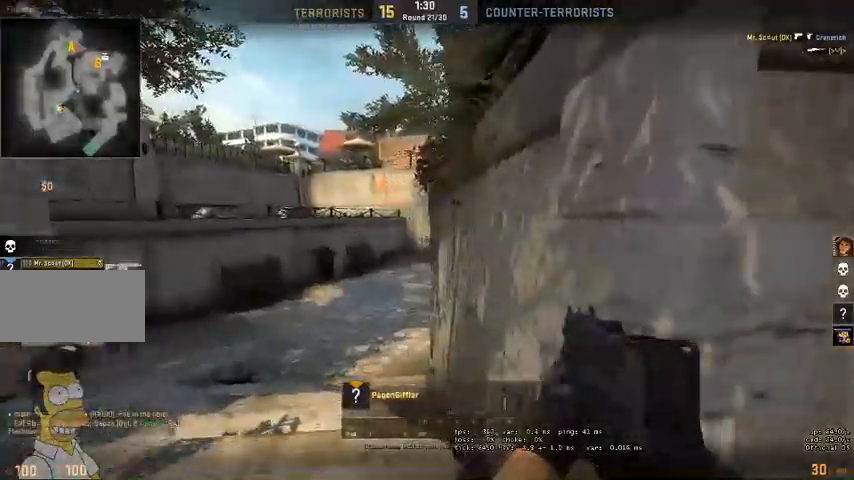
{"keys": [], "mouse": [], "events": []}
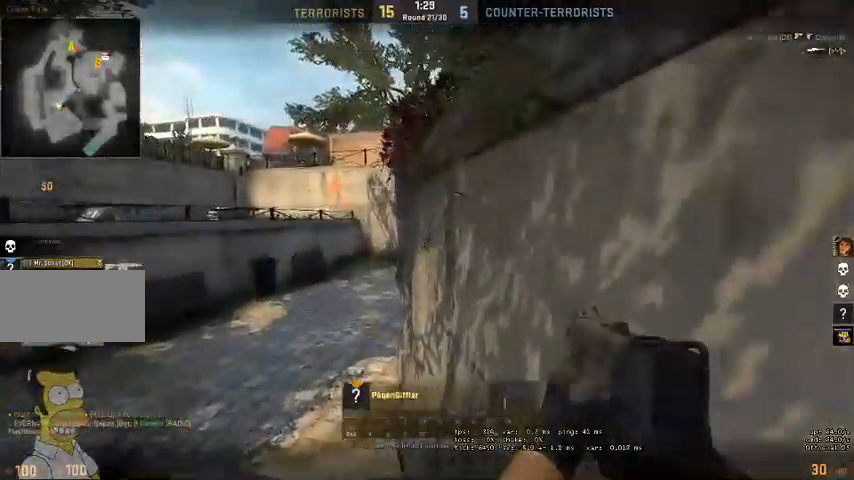
{"keys": [], "mouse": [], "events": []}
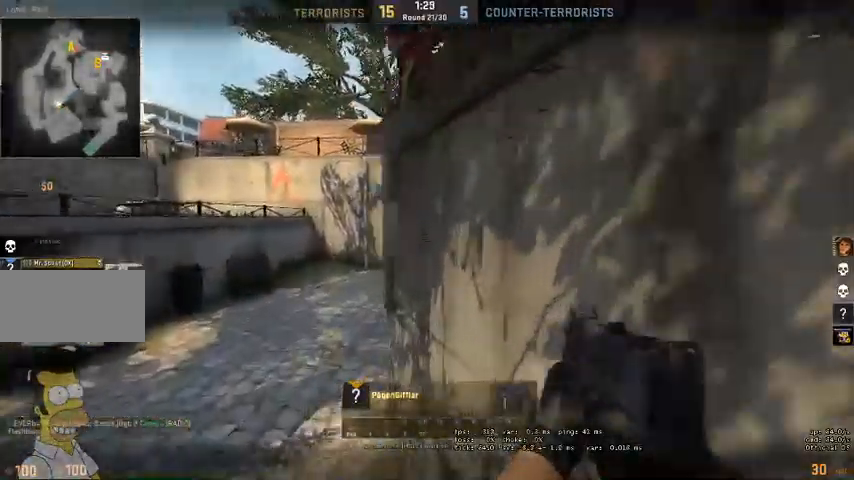
{"keys": [], "mouse": [], "events": []}